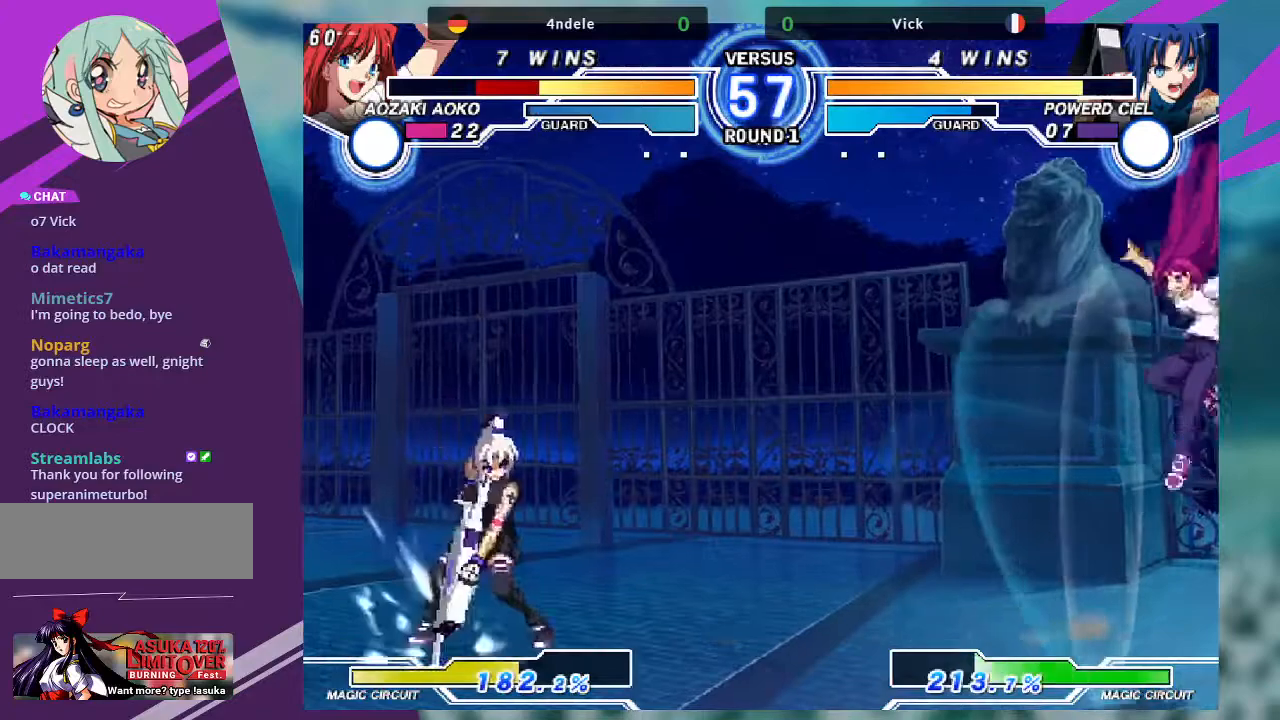
Gameplay with a controller (arcade stick); each line is a JSON object with the inputs held at the frame after it. "events" lists button and stick changes between this image and that frame as [ms after this image, input, new state], when the widget could be followed in between. Not read: L3 R3.
{"buttons": ["TRIANGLE"], "left_stick": "right", "events": [[167, "left_stick", "right"], [467, "TRIANGLE", "down"]]}
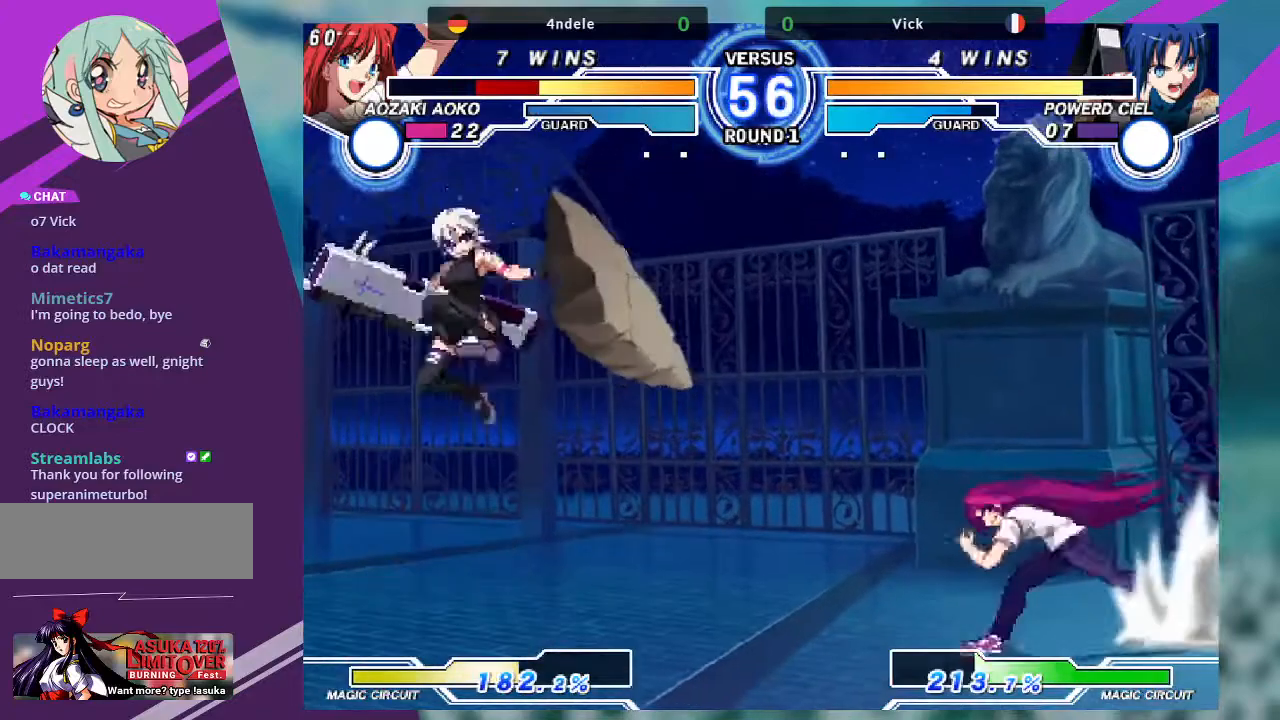
{"buttons": [], "left_stick": "right", "events": [[66, "TRIANGLE", "up"], [166, "left_stick", "center"], [233, "left_stick", "right"]]}
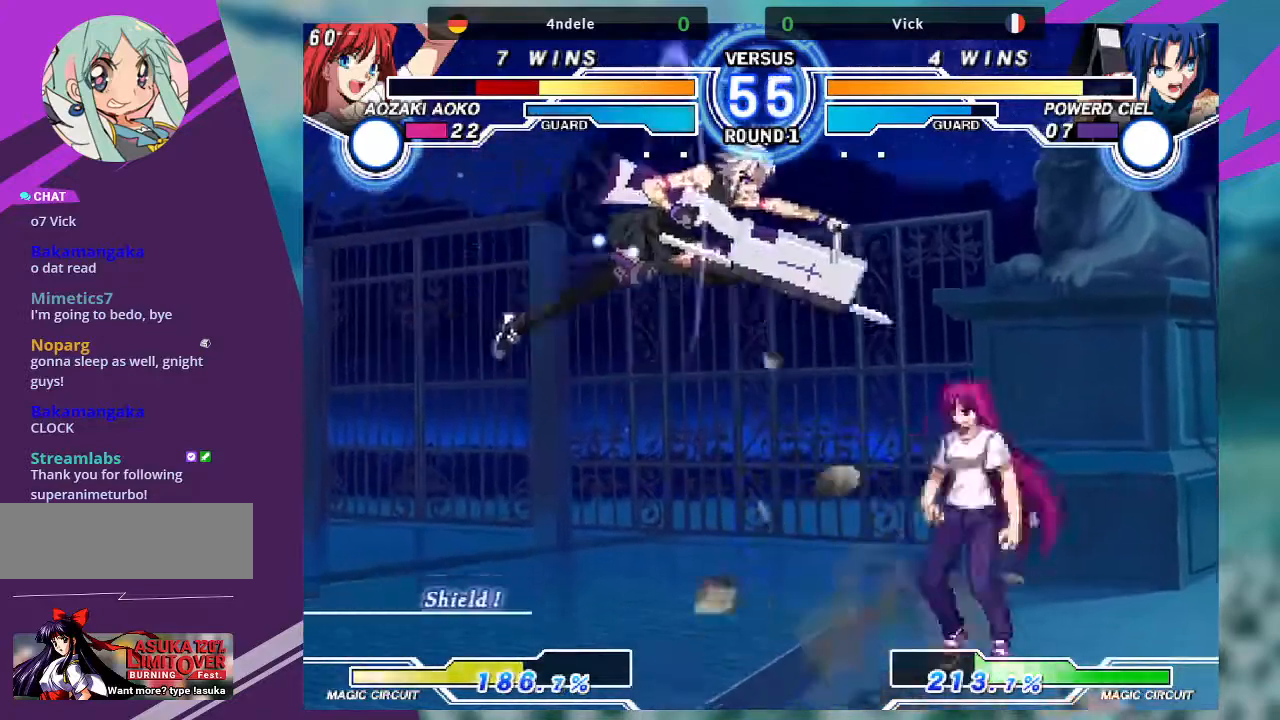
{"buttons": [], "left_stick": "center", "events": [[33, "left_stick", "up-right"], [267, "R1", "down"], [367, "left_stick", "center"], [400, "R1", "up"]]}
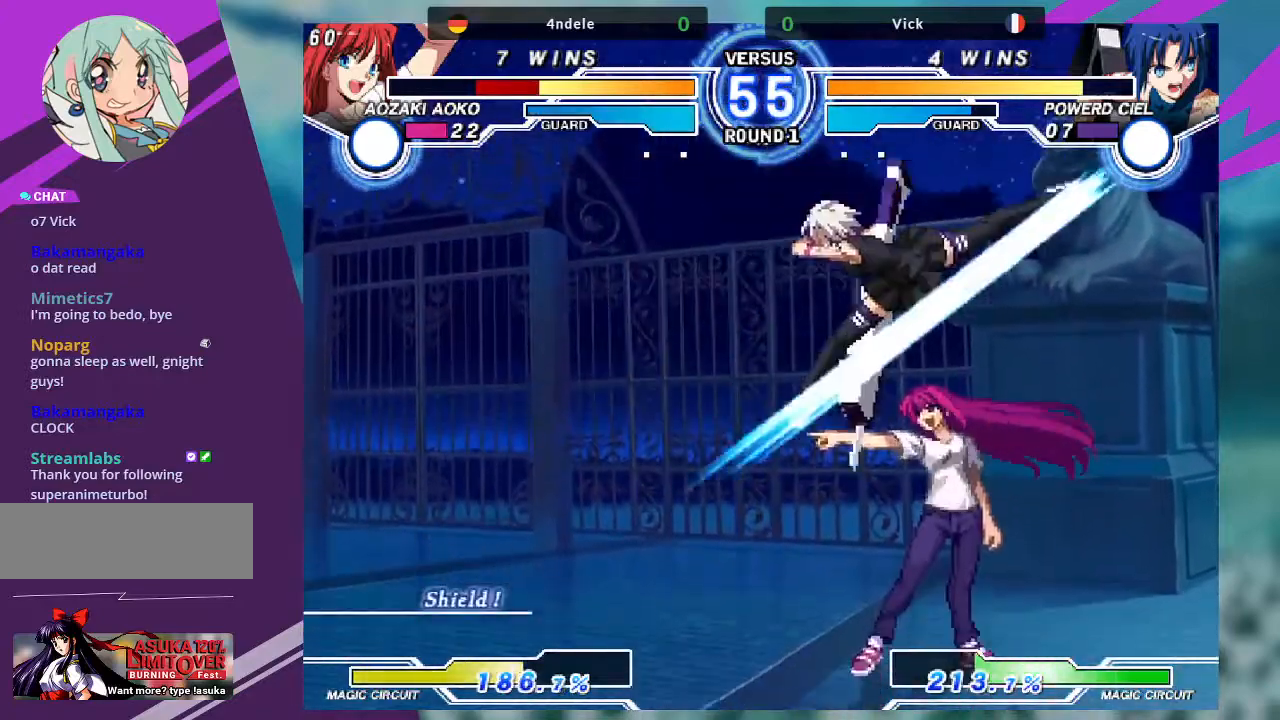
{"buttons": [], "left_stick": "down-left", "events": [[100, "left_stick", "down-left"], [333, "SQUARE", "down"], [467, "SQUARE", "up"]]}
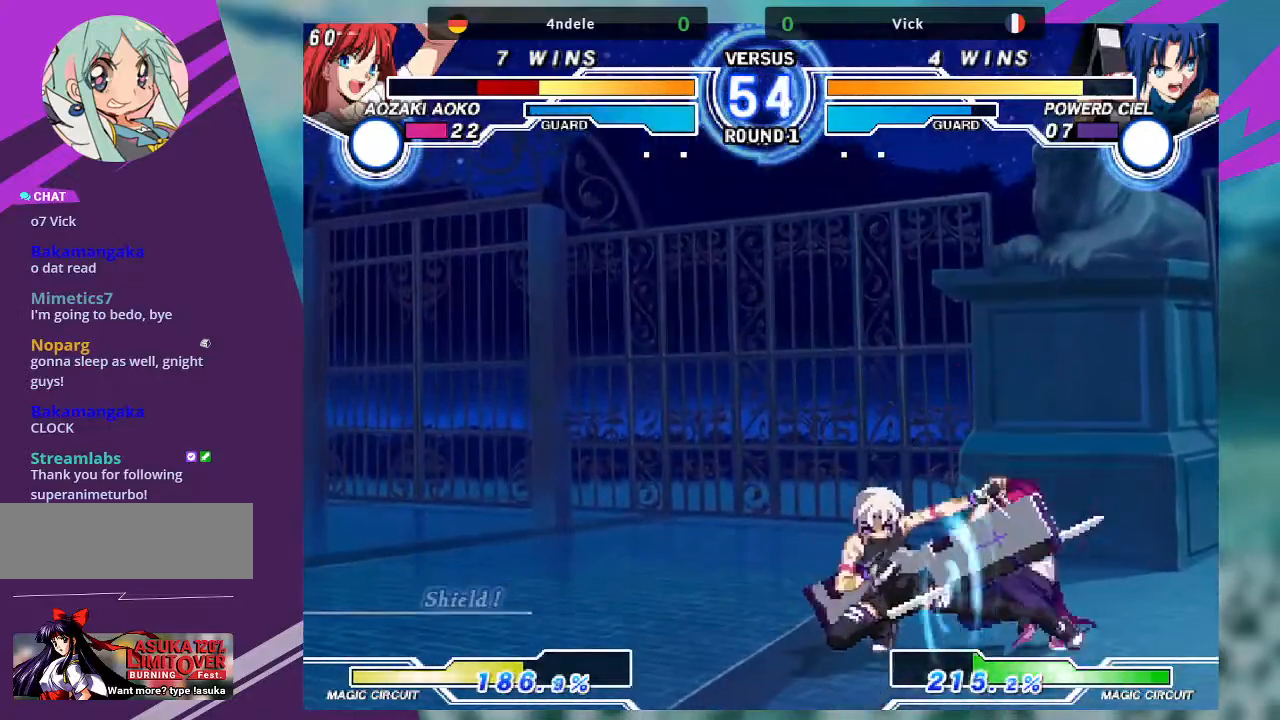
{"buttons": ["R1"], "left_stick": "center", "events": [[67, "SQUARE", "down"], [167, "SQUARE", "up"], [234, "TRIANGLE", "down"], [300, "left_stick", "center"], [334, "TRIANGLE", "up"], [467, "R1", "down"]]}
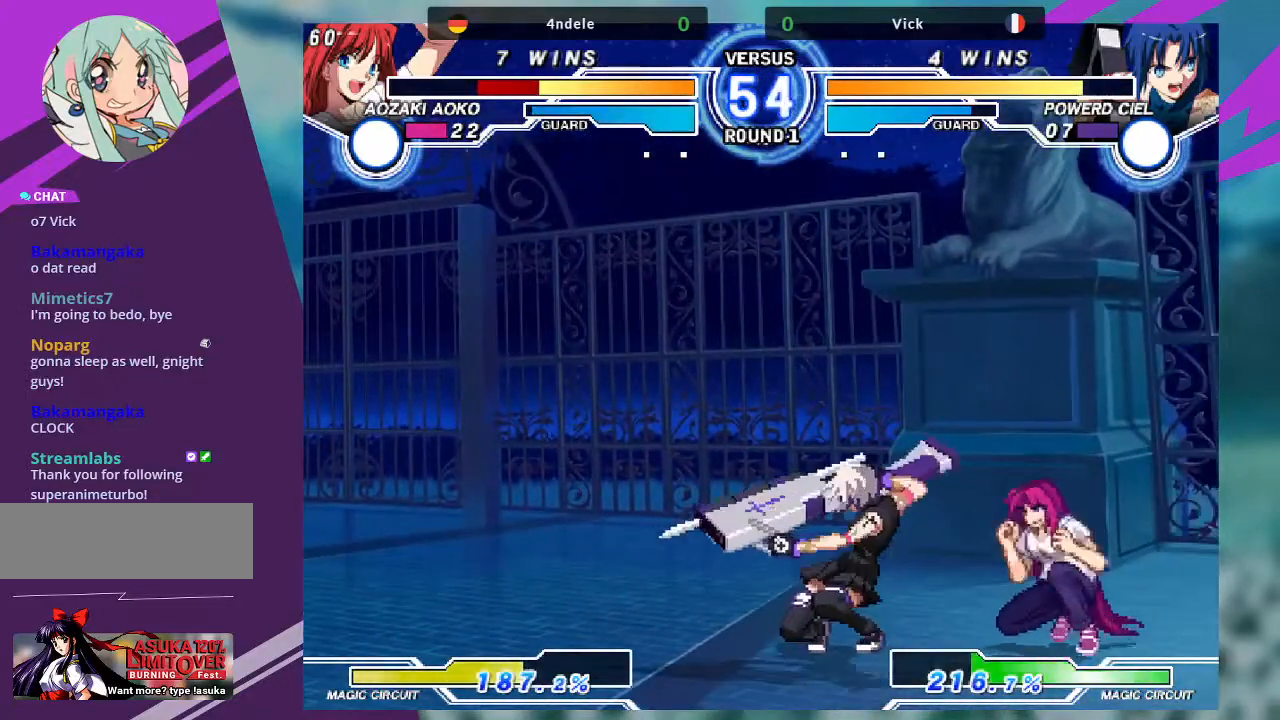
{"buttons": [], "left_stick": "center", "events": [[66, "R1", "up"], [166, "left_stick", "down-right"], [233, "left_stick", "down-left"], [300, "TRIANGLE", "down"], [300, "left_stick", "center"], [400, "TRIANGLE", "up"]]}
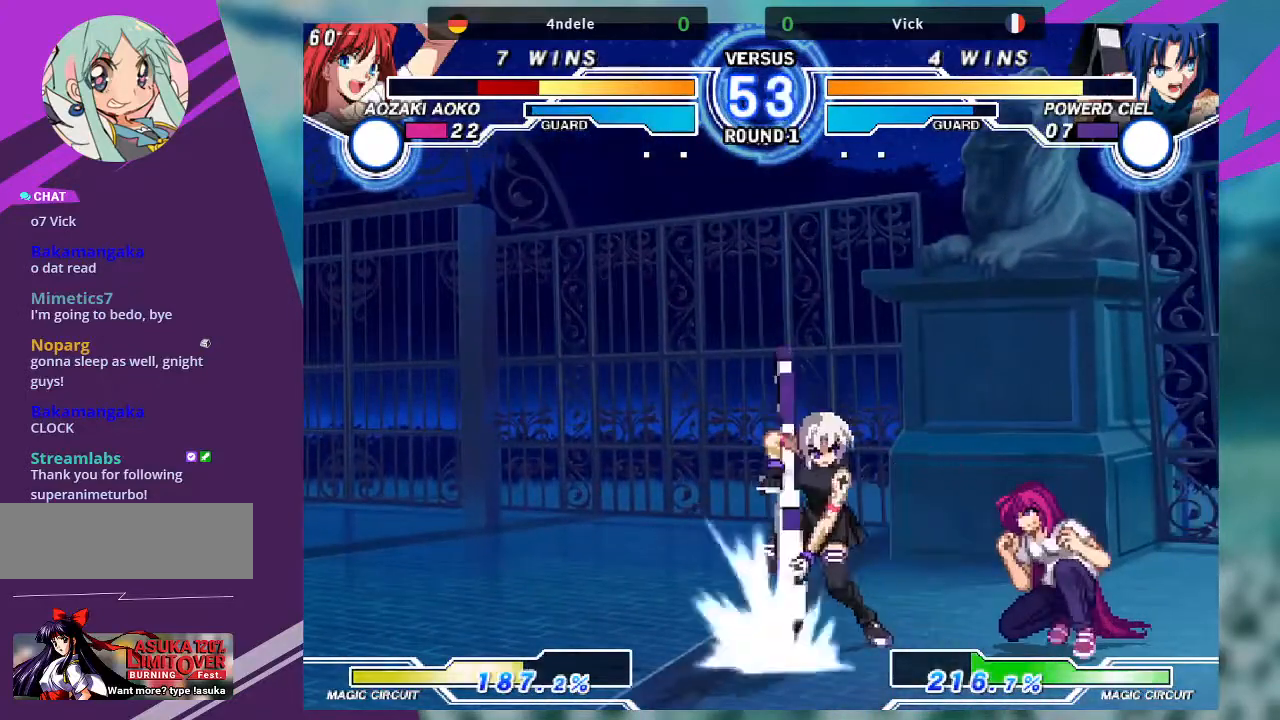
{"buttons": [], "left_stick": "center"}
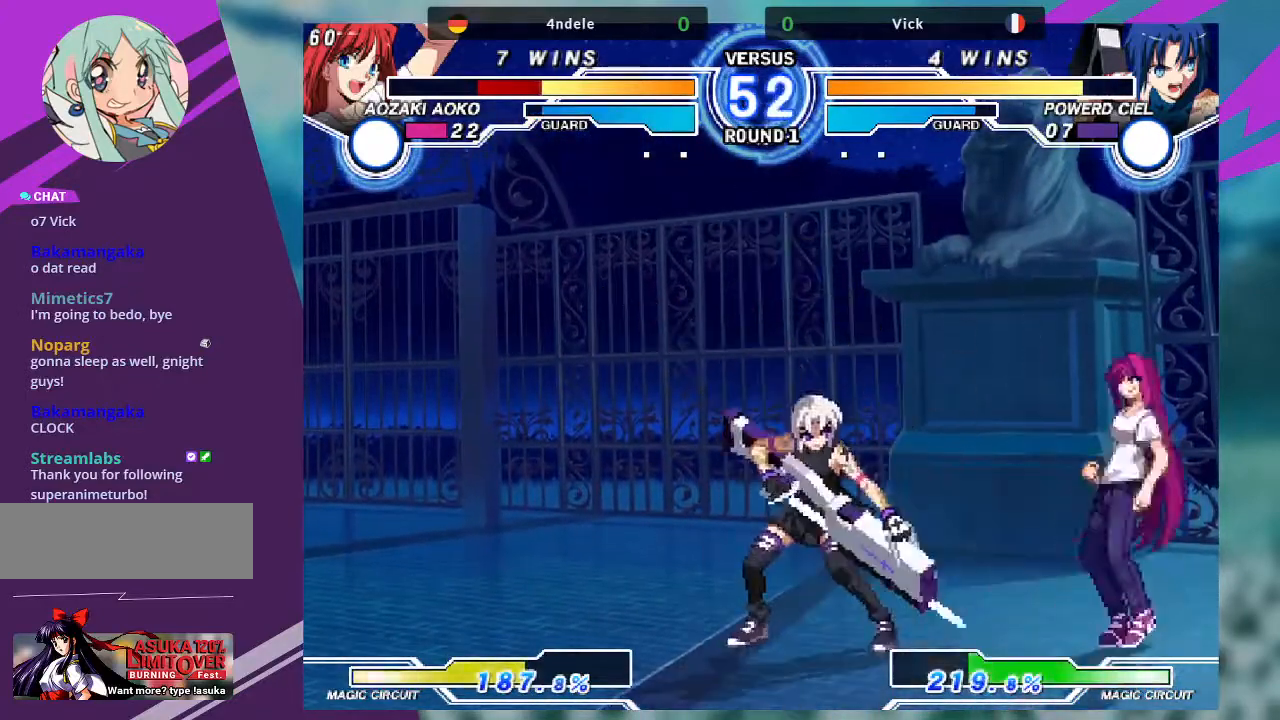
{"buttons": ["SQUARE"], "left_stick": "center", "events": [[100, "left_stick", "right"], [400, "SQUARE", "down"], [500, "left_stick", "center"]]}
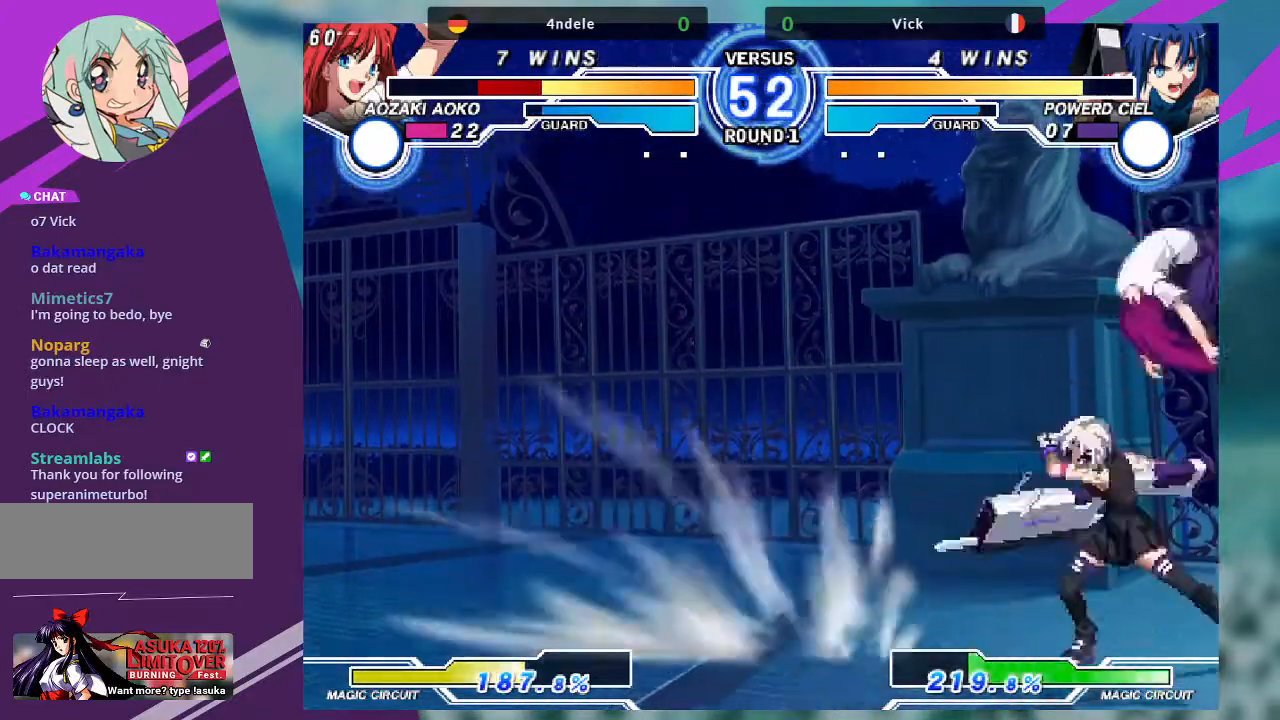
{"buttons": [], "left_stick": "left", "events": [[33, "SQUARE", "up"], [100, "left_stick", "left"]]}
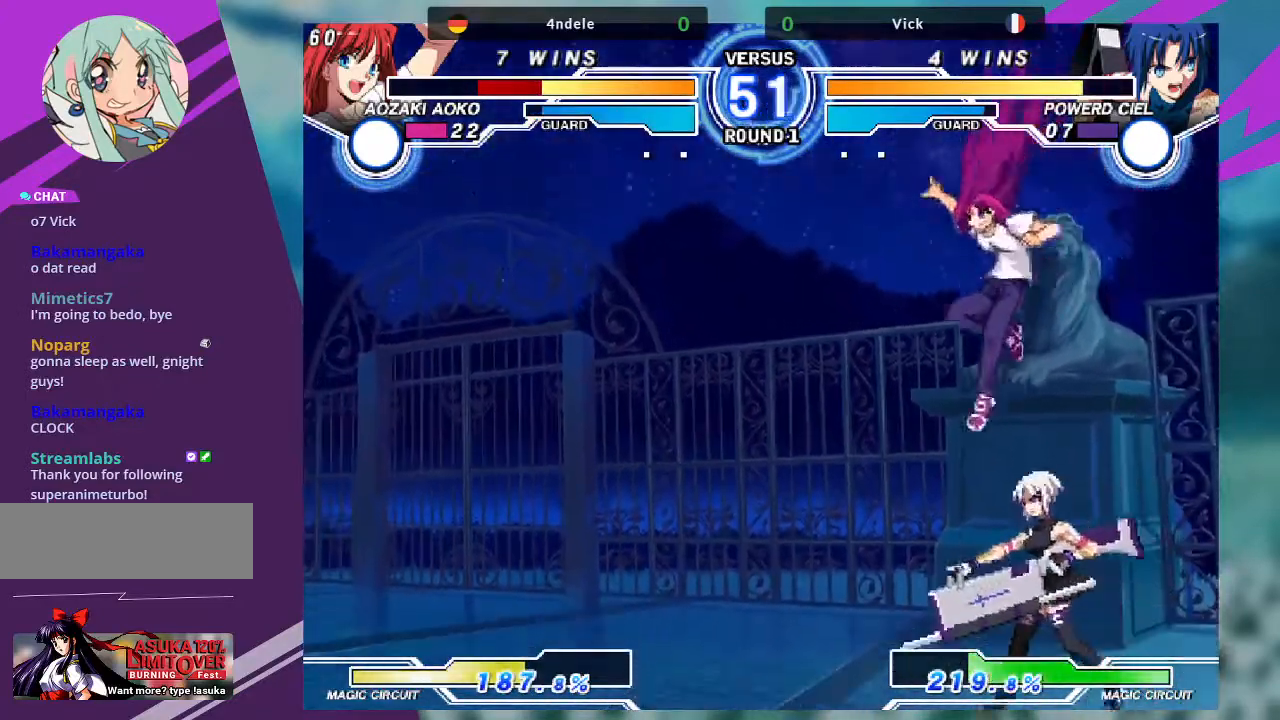
{"buttons": ["R1"], "left_stick": "down-right"}
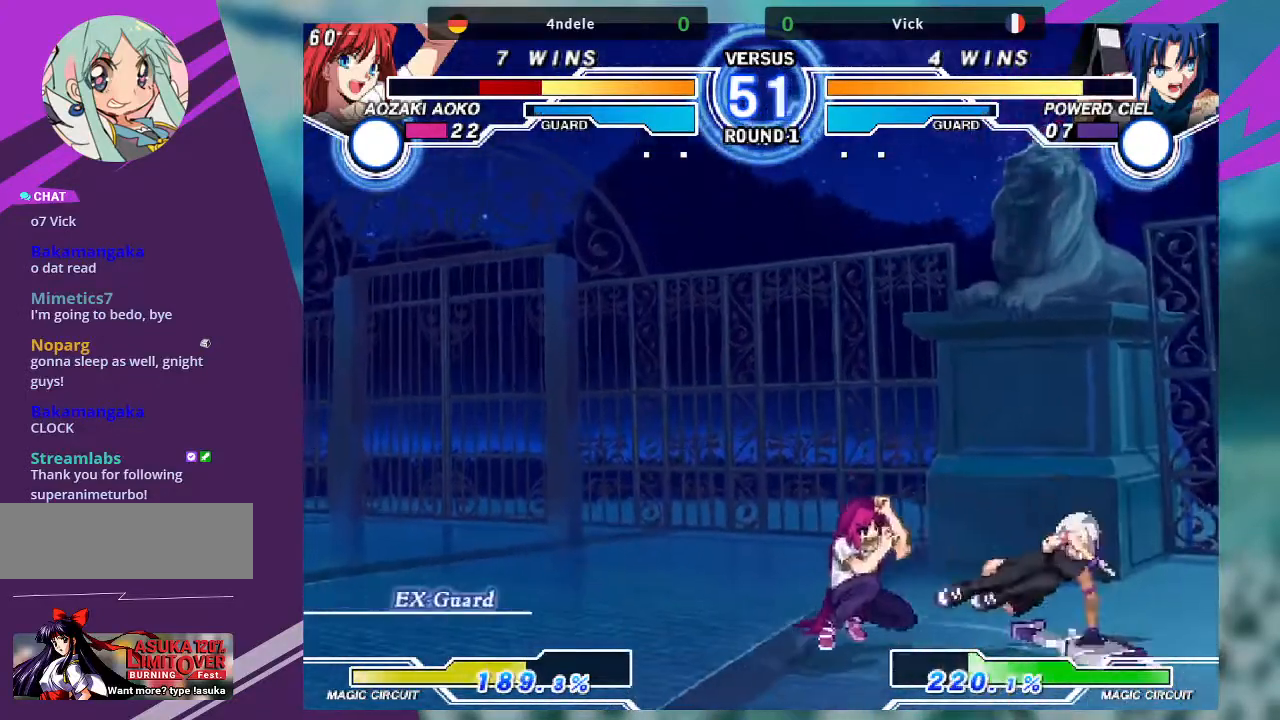
{"buttons": ["SQUARE"], "left_stick": "center", "events": [[100, "R1", "up"], [167, "left_stick", "down-left"], [234, "SQUARE", "down"], [234, "left_stick", "center"]]}
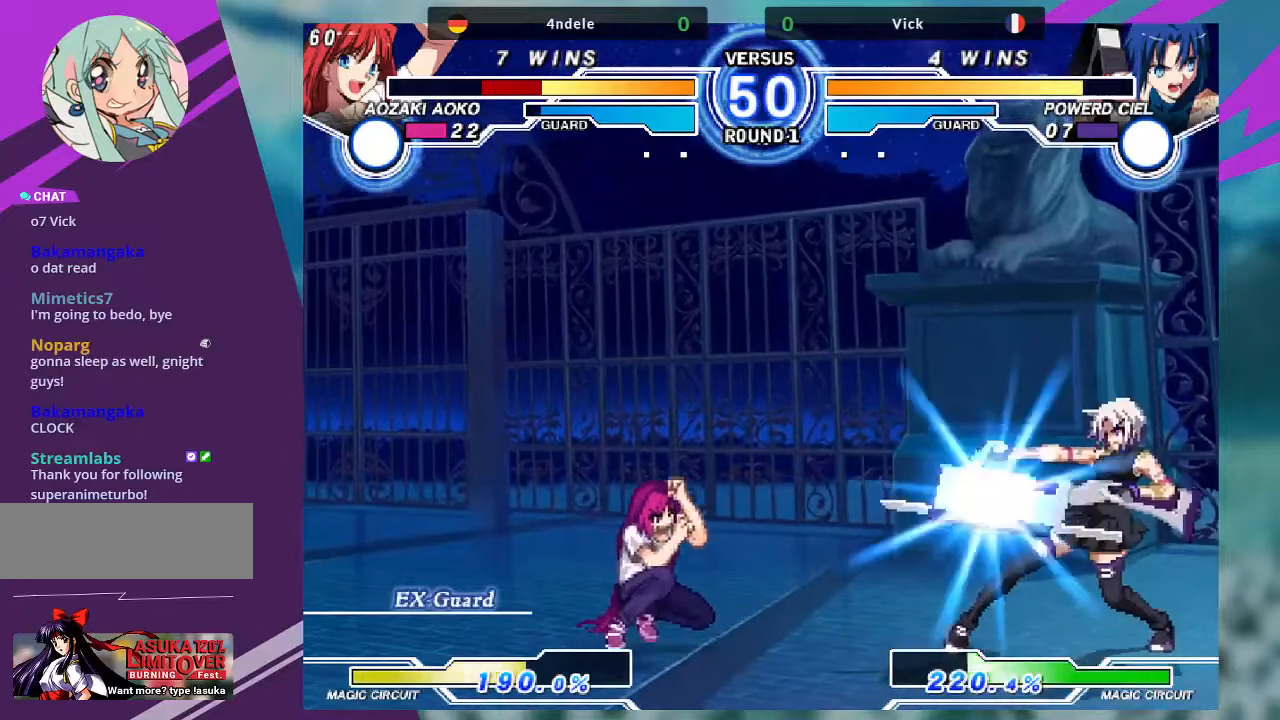
{"buttons": [], "left_stick": "left", "events": [[433, "SQUARE", "up"], [500, "left_stick", "left"]]}
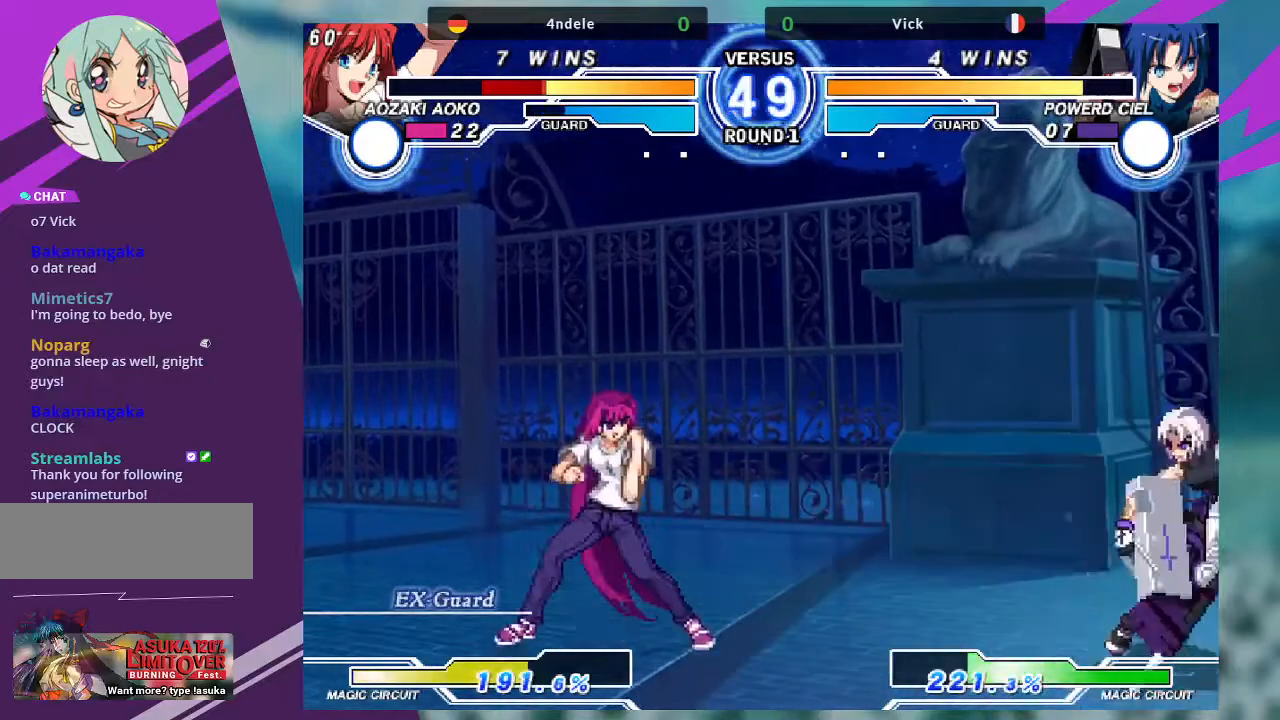
{"buttons": [], "left_stick": "center", "events": [[67, "left_stick", "center"], [134, "left_stick", "left"], [300, "left_stick", "up-left"], [434, "left_stick", "center"]]}
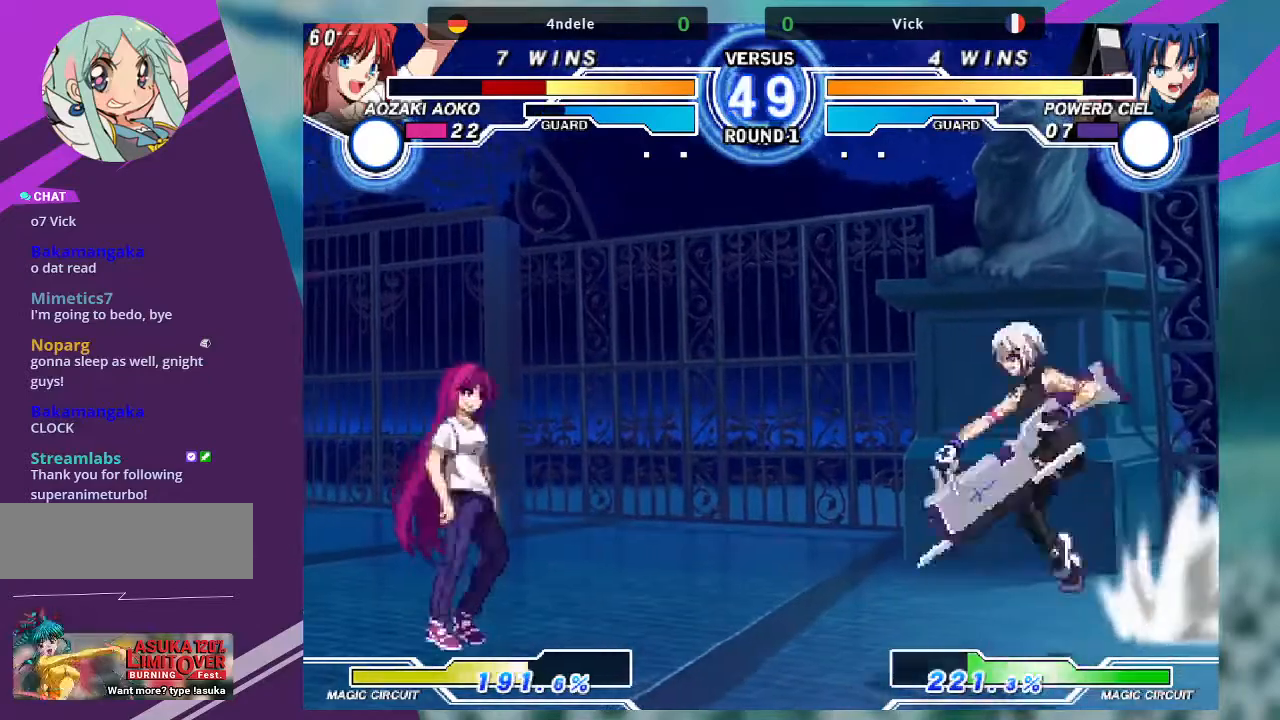
{"buttons": [], "left_stick": "left", "events": [[33, "left_stick", "left"], [100, "left_stick", "center"], [166, "left_stick", "left"]]}
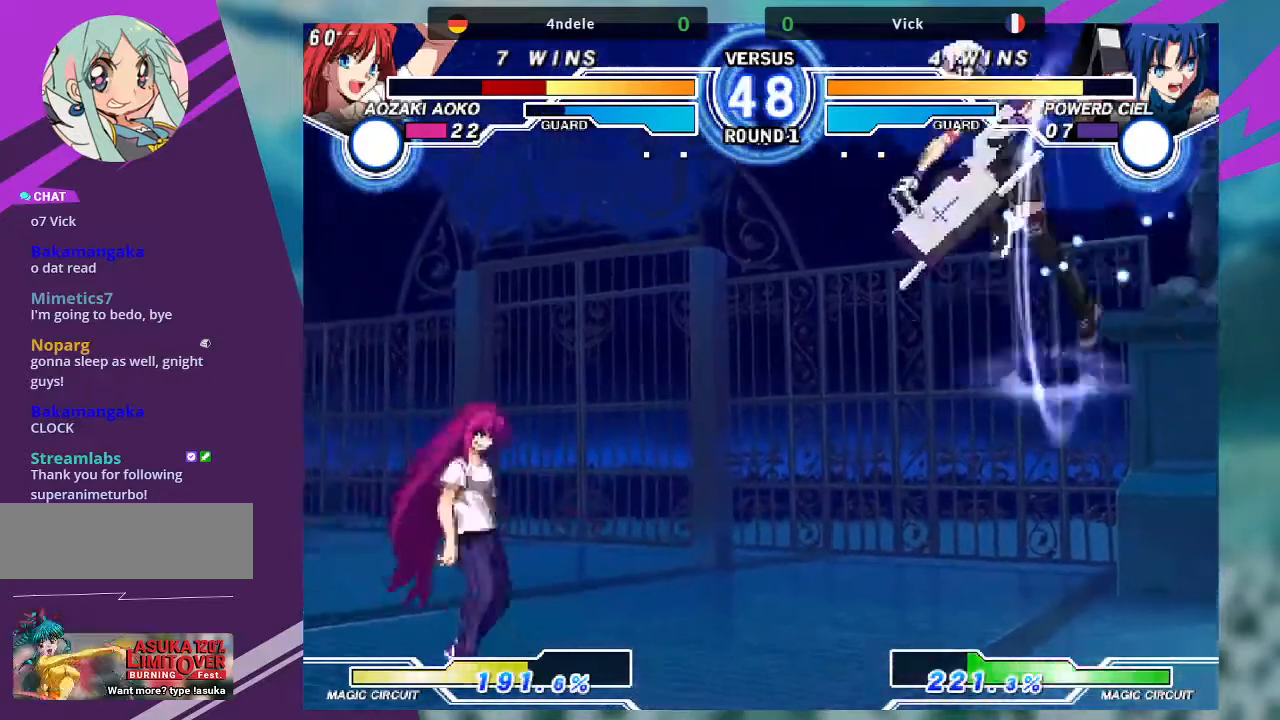
{"buttons": [], "left_stick": "down-right"}
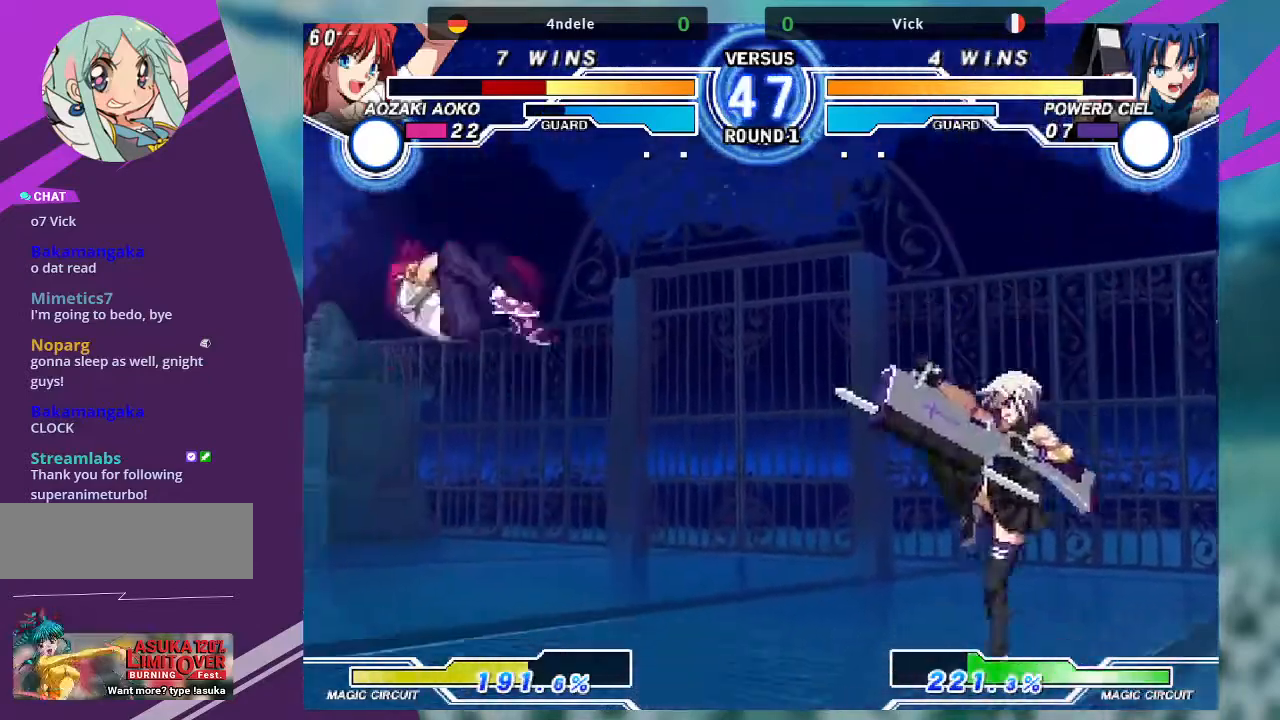
{"buttons": [], "left_stick": "right", "events": [[300, "left_stick", "right"]]}
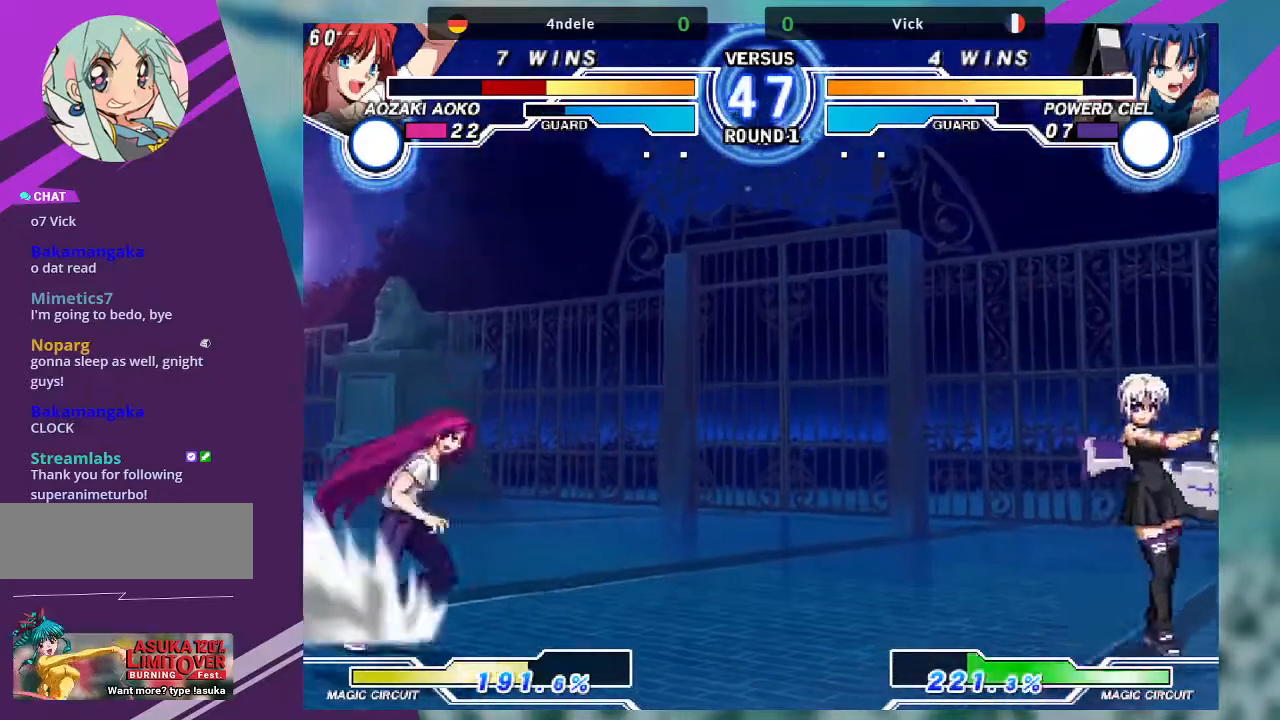
{"buttons": [], "left_stick": "center", "events": [[134, "left_stick", "up-left"], [334, "left_stick", "center"]]}
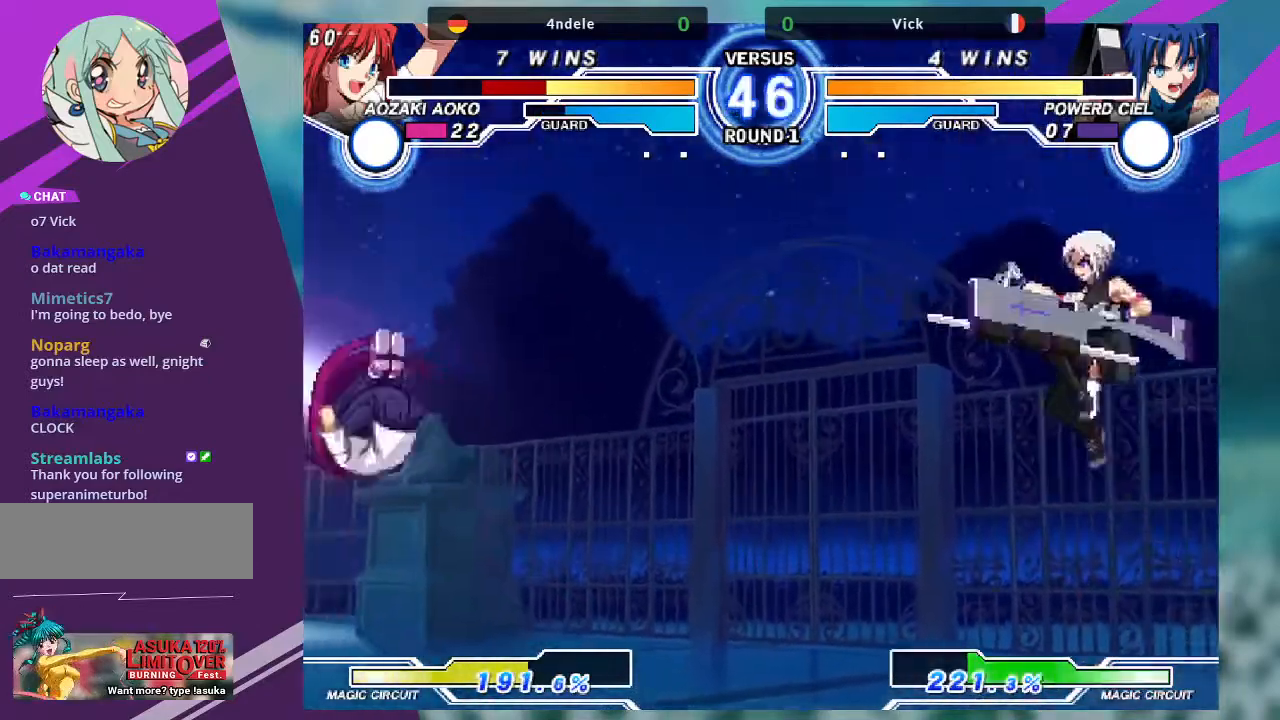
{"buttons": ["SQUARE"], "left_stick": "right", "events": [[66, "left_stick", "left"], [367, "left_stick", "down"], [467, "left_stick", "right"], [500, "SQUARE", "down"]]}
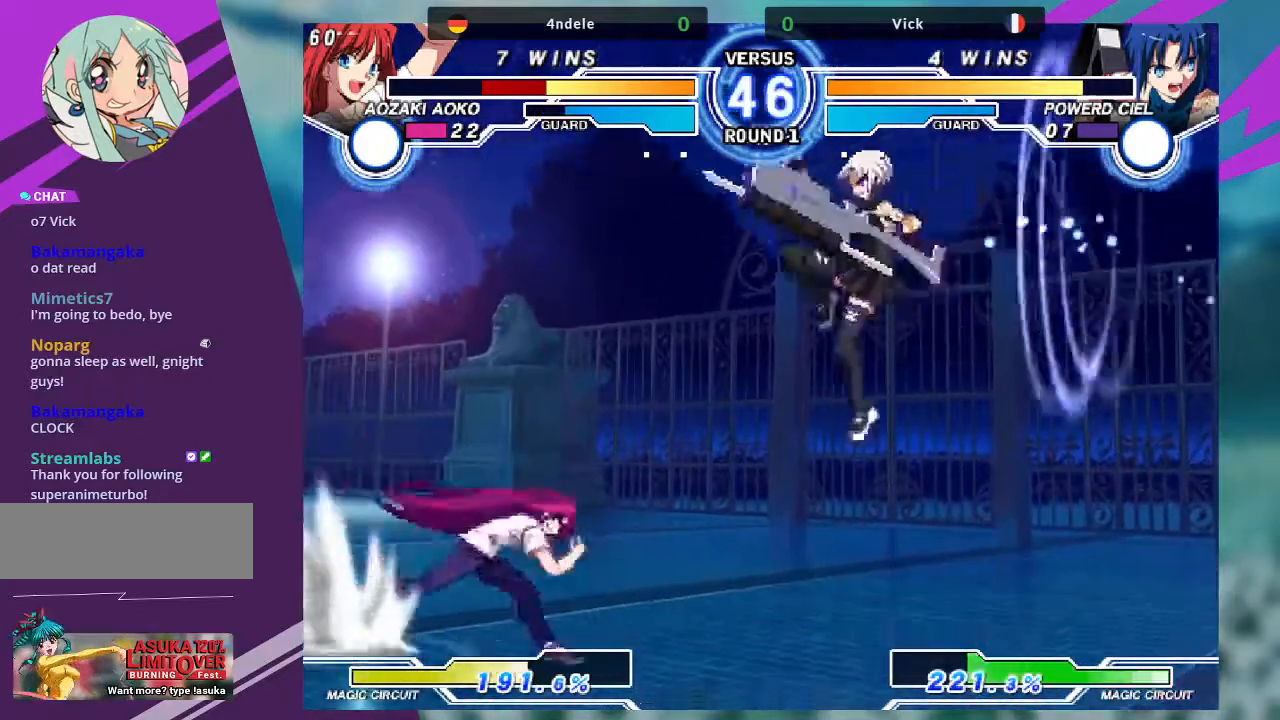
{"buttons": [], "left_stick": "down-right", "events": [[100, "SQUARE", "up"], [200, "left_stick", "center"], [367, "left_stick", "down-right"]]}
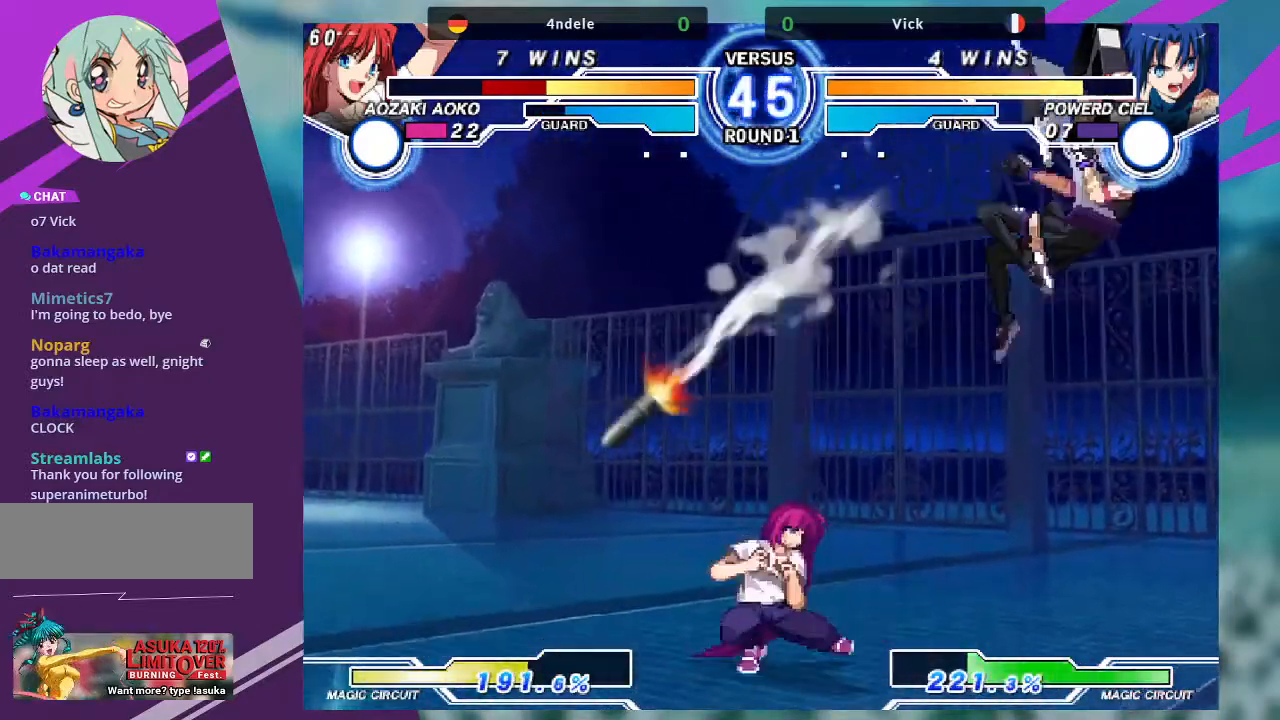
{"buttons": [], "left_stick": "down-right", "events": []}
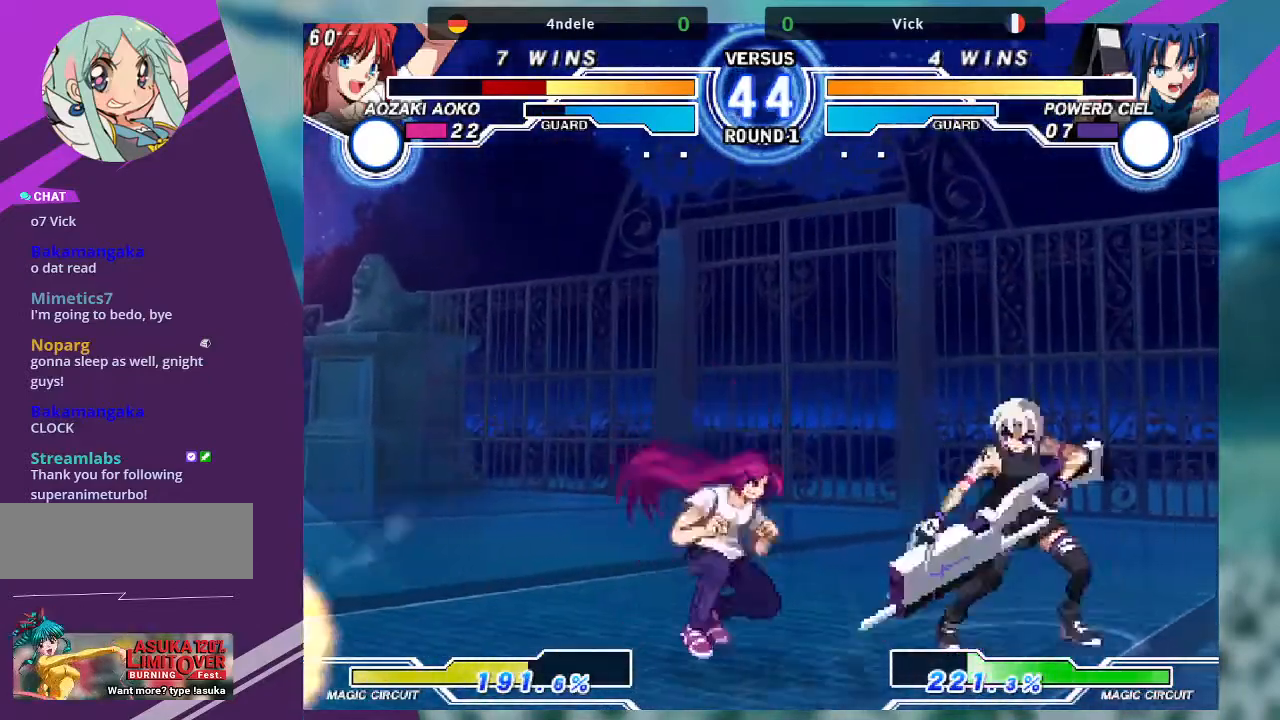
{"buttons": [], "left_stick": "down-right", "events": []}
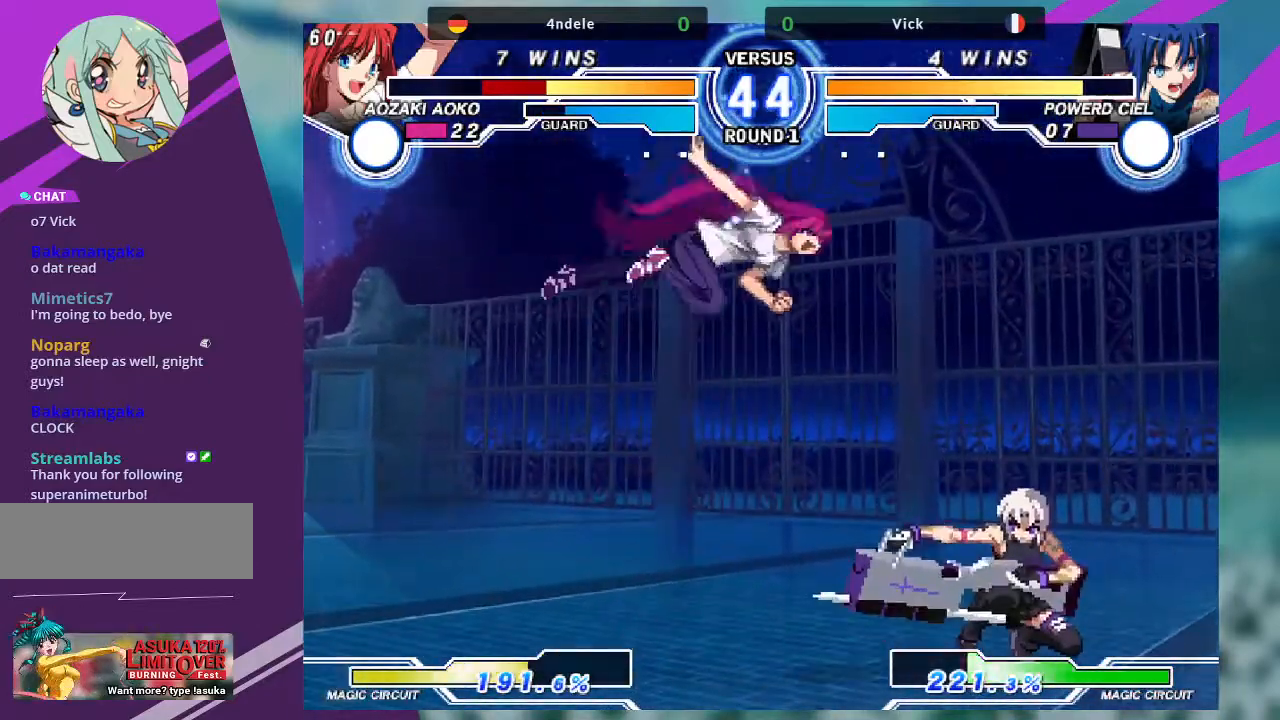
{"buttons": [], "left_stick": "down-right", "events": [[33, "left_stick", "right"], [433, "left_stick", "down-right"]]}
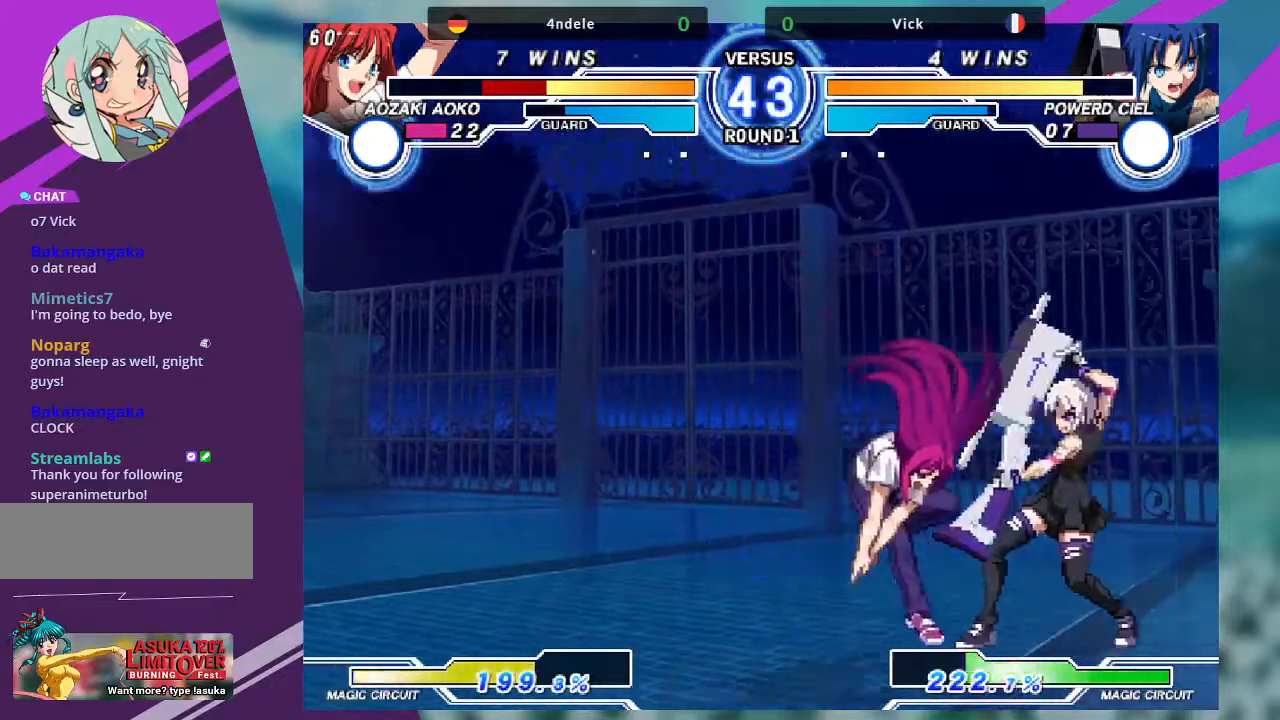
{"buttons": [], "left_stick": "down-right", "events": []}
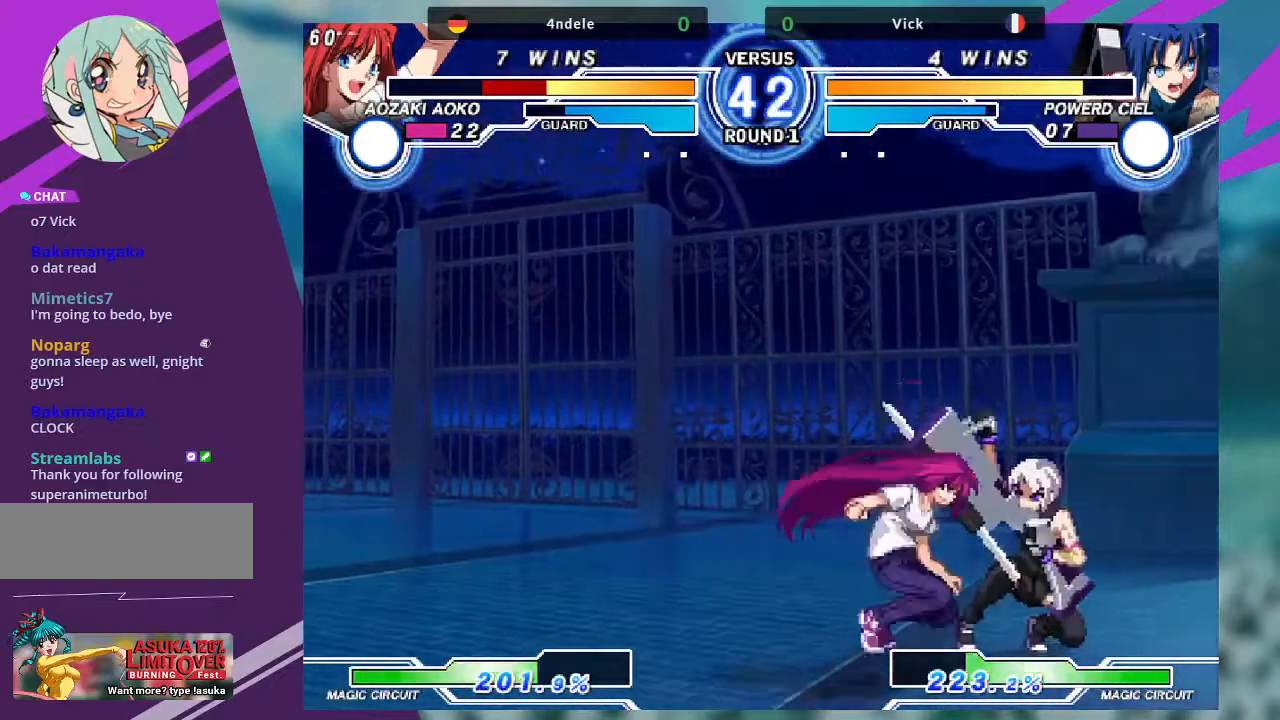
{"buttons": [], "left_stick": "down-right", "events": []}
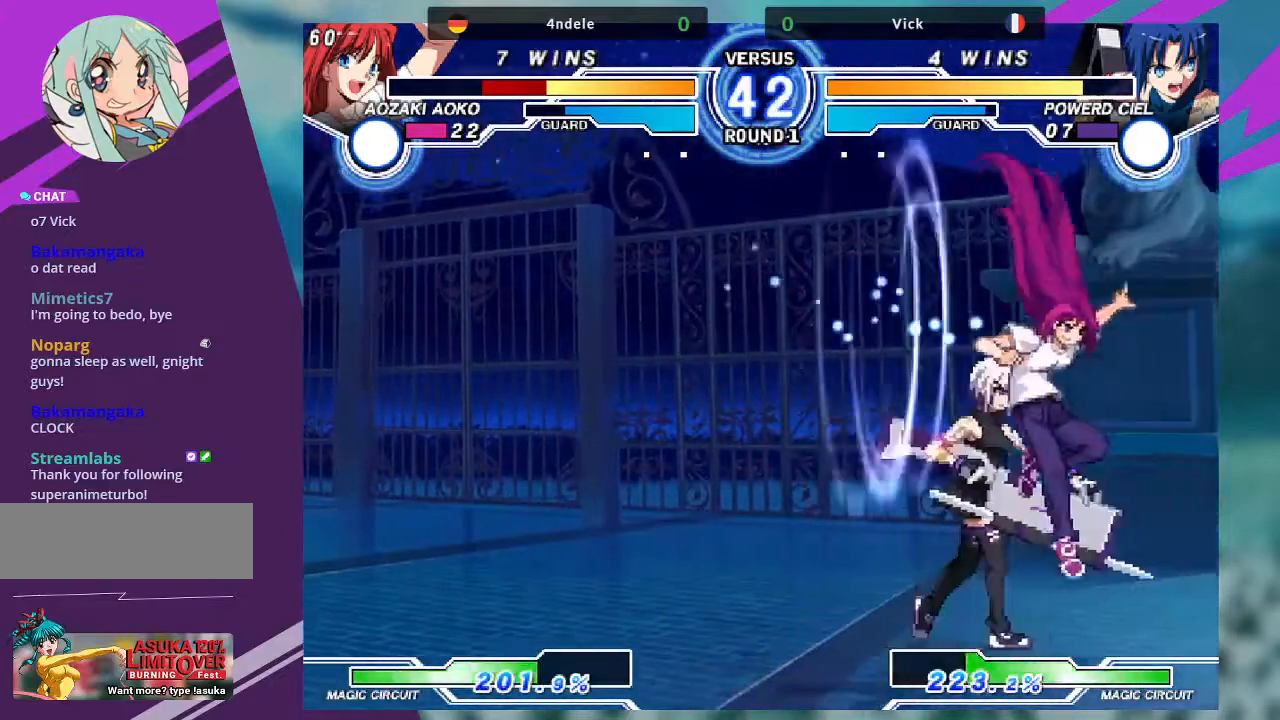
{"buttons": ["TRIANGLE"], "left_stick": "down-left"}
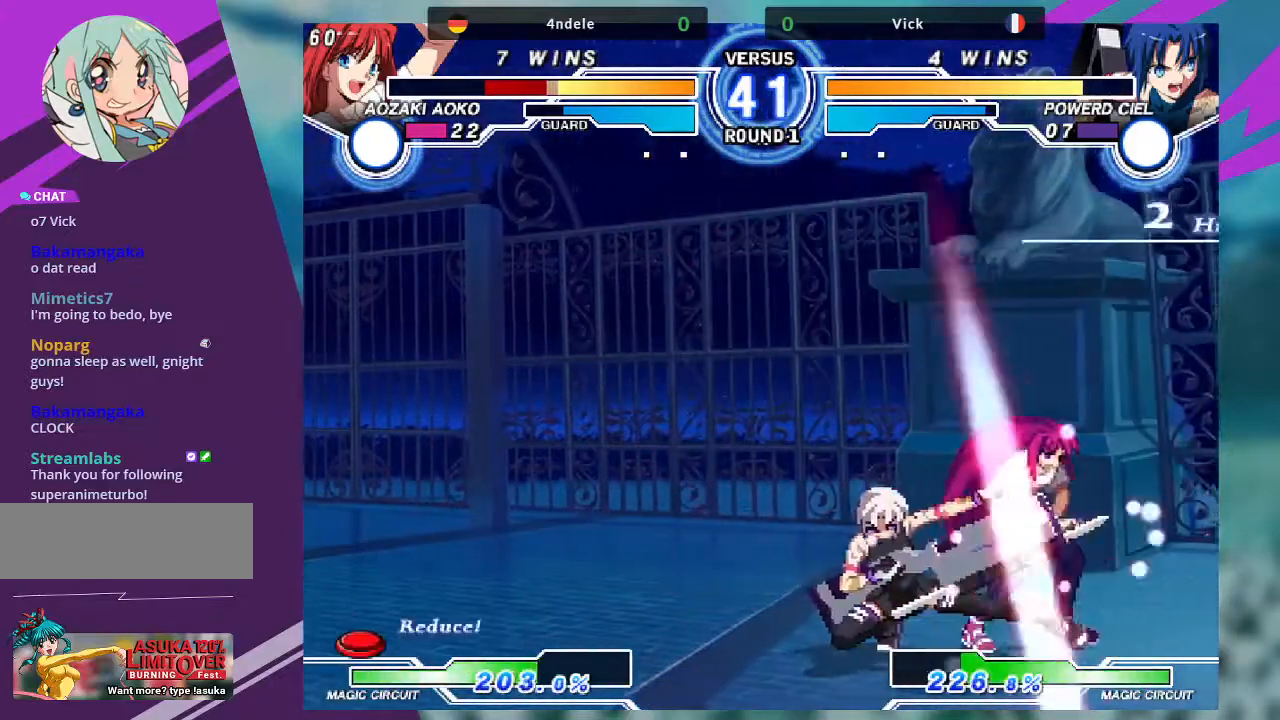
{"buttons": ["R1"], "left_stick": "down-right", "events": [[166, "TRIANGLE", "up"], [233, "R1", "down"], [333, "R1", "up"], [333, "left_stick", "down-right"], [500, "R1", "down"]]}
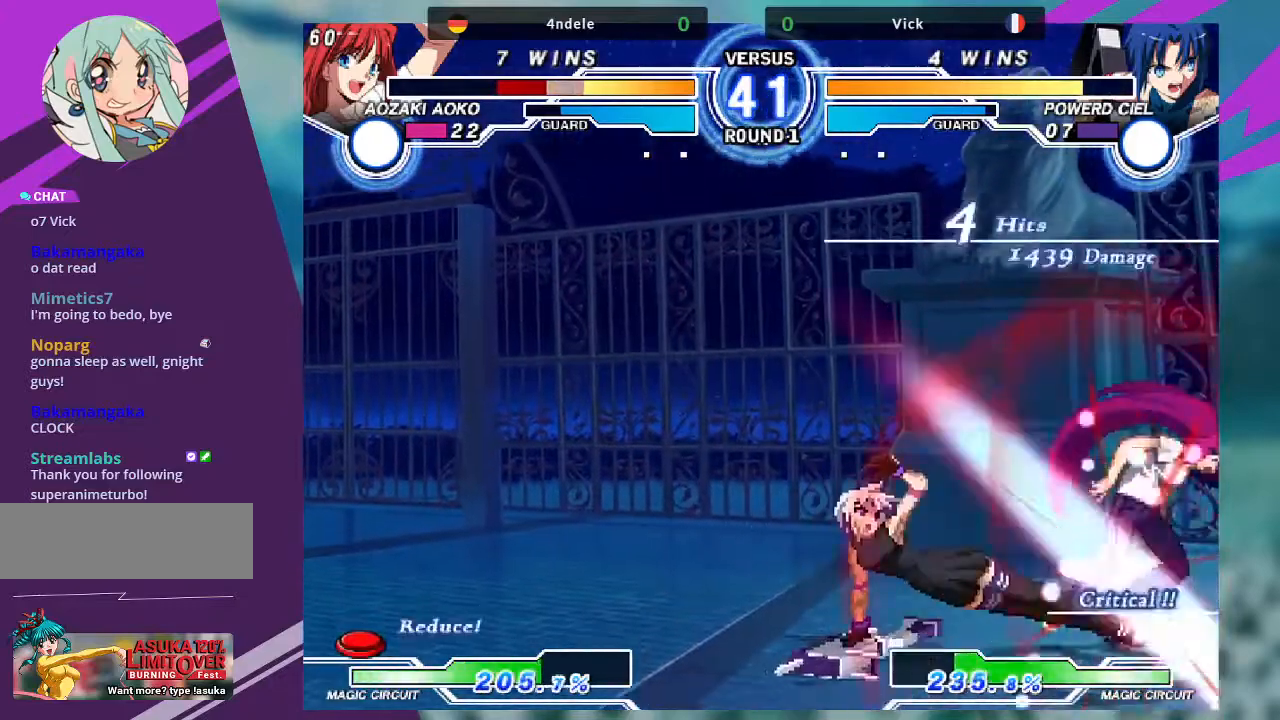
{"buttons": [], "left_stick": "up-right"}